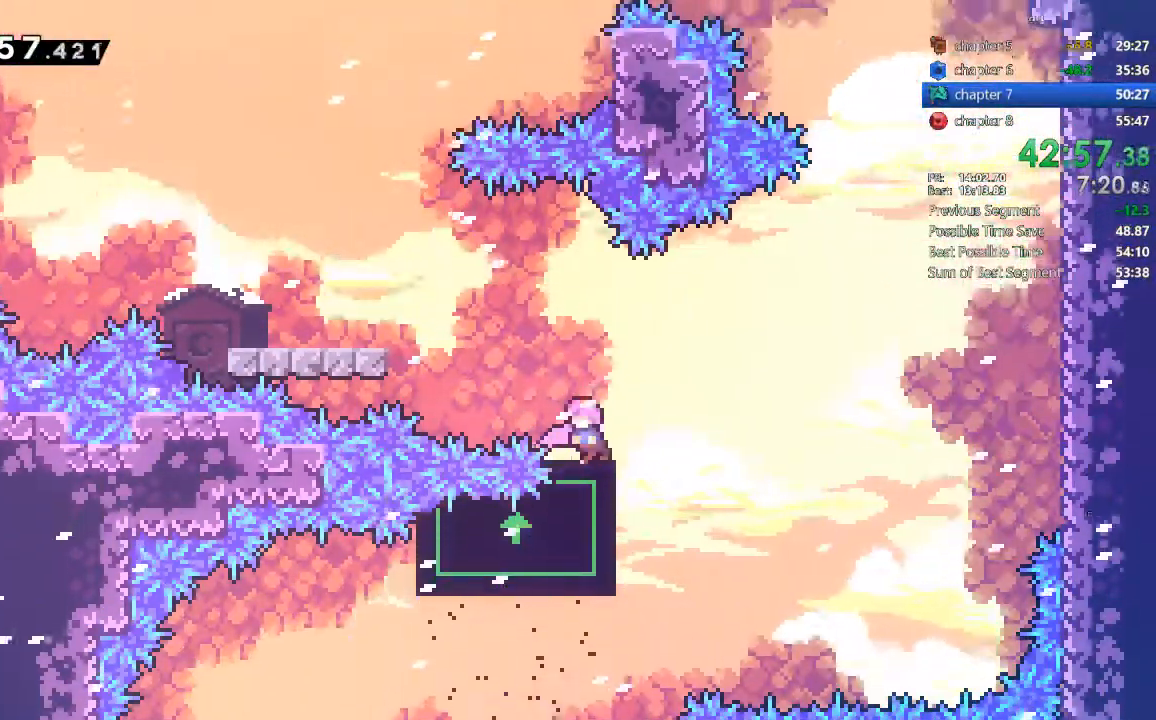
Gameplay with a controller (PlayStation layout); each line is a JSON object with the inputs held at the frame after it (dt_ms = milliseconds from this image to that frame). "events" lists button and stick changes between this image and that frame as [ms after this image, input, new state], when the widget could be followed in between. Not read: L3 R3.
{"dt_ms": 500, "buttons": ["DPAD_LEFT"], "events": [[17, "DPAD_LEFT", "down"], [83, "CROSS", "down"], [283, "CROSS", "up"]]}
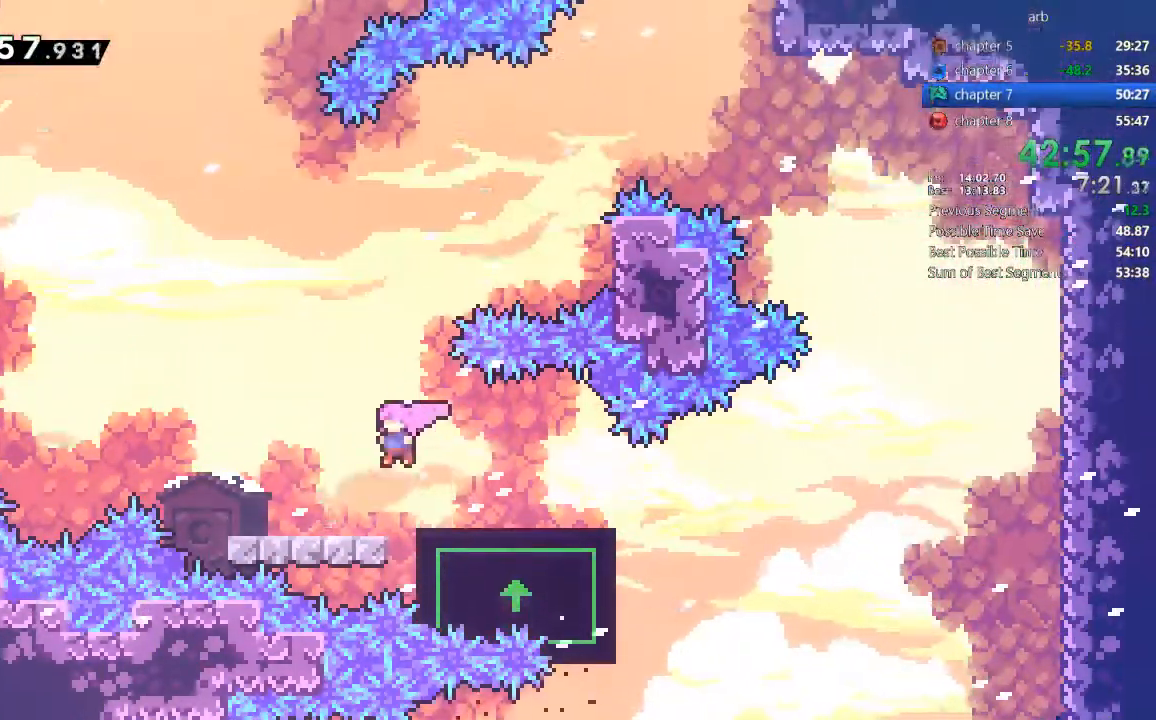
{"dt_ms": 500, "buttons": ["CROSS", "DPAD_RIGHT"]}
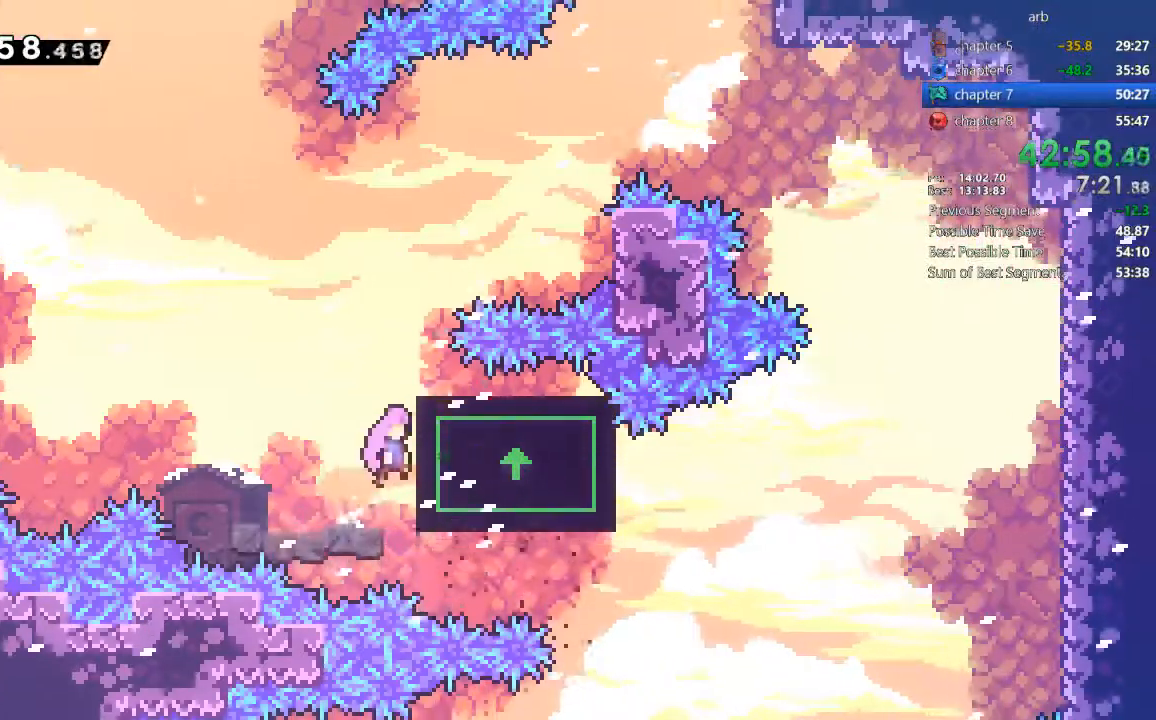
{"dt_ms": 500, "buttons": ["R2"], "events": [[17, "CROSS", "up"], [83, "R2", "down"], [117, "DPAD_RIGHT", "up"], [217, "DPAD_DOWN", "down"], [317, "DPAD_DOWN", "up"]]}
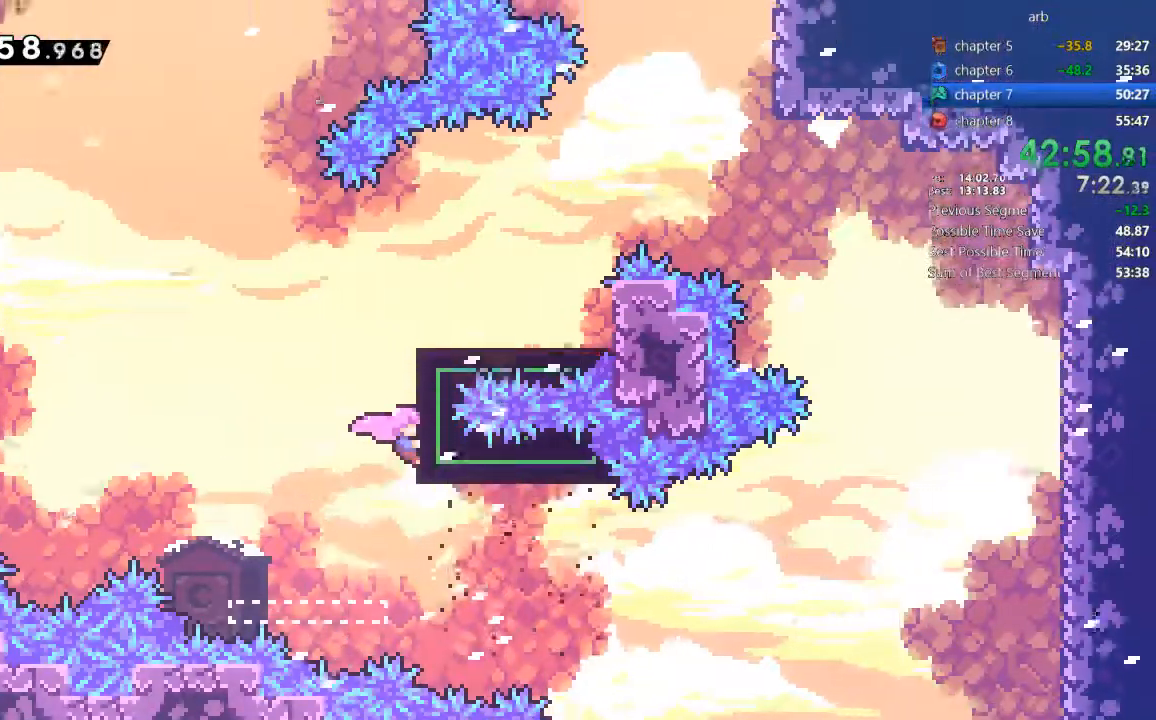
{"dt_ms": 500, "buttons": ["CROSS", "R2", "DPAD_LEFT"], "events": [[50, "DPAD_DOWN", "down"], [117, "DPAD_DOWN", "up"], [317, "CROSS", "down"], [317, "DPAD_LEFT", "down"]]}
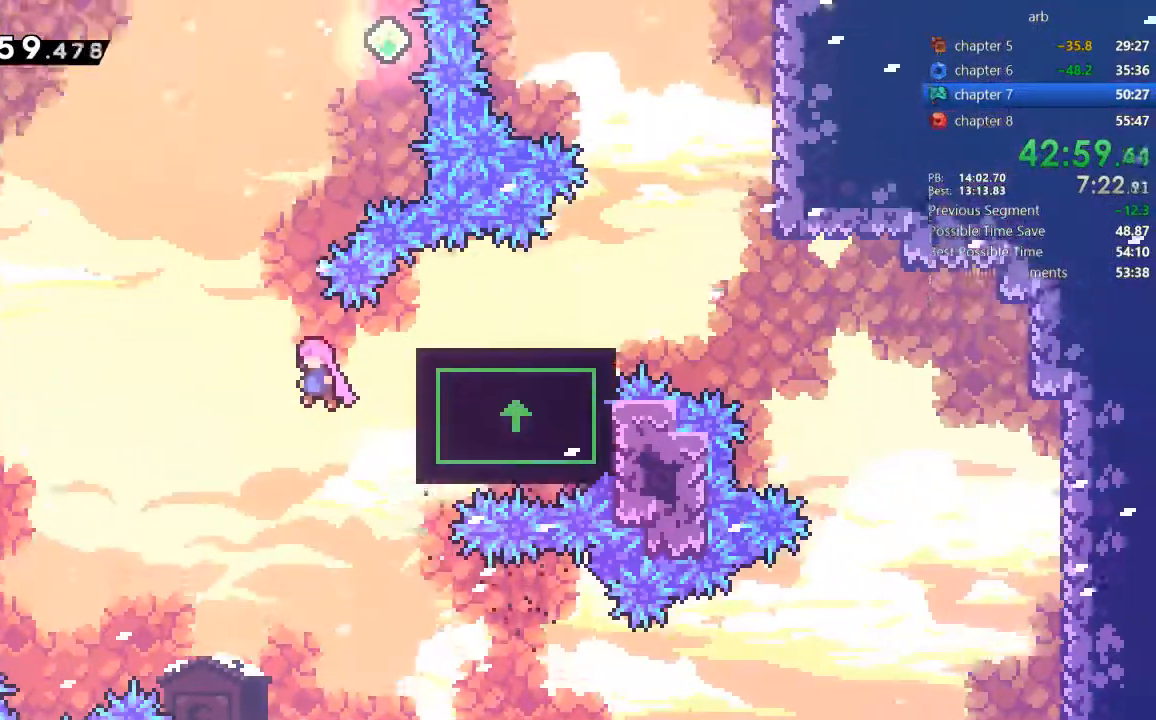
{"dt_ms": 500, "buttons": ["SQUARE", "DPAD_UP"], "events": [[317, "CROSS", "up"], [317, "DPAD_LEFT", "up"], [317, "DPAD_UP", "down"], [317, "R2", "up"], [417, "SQUARE", "down"]]}
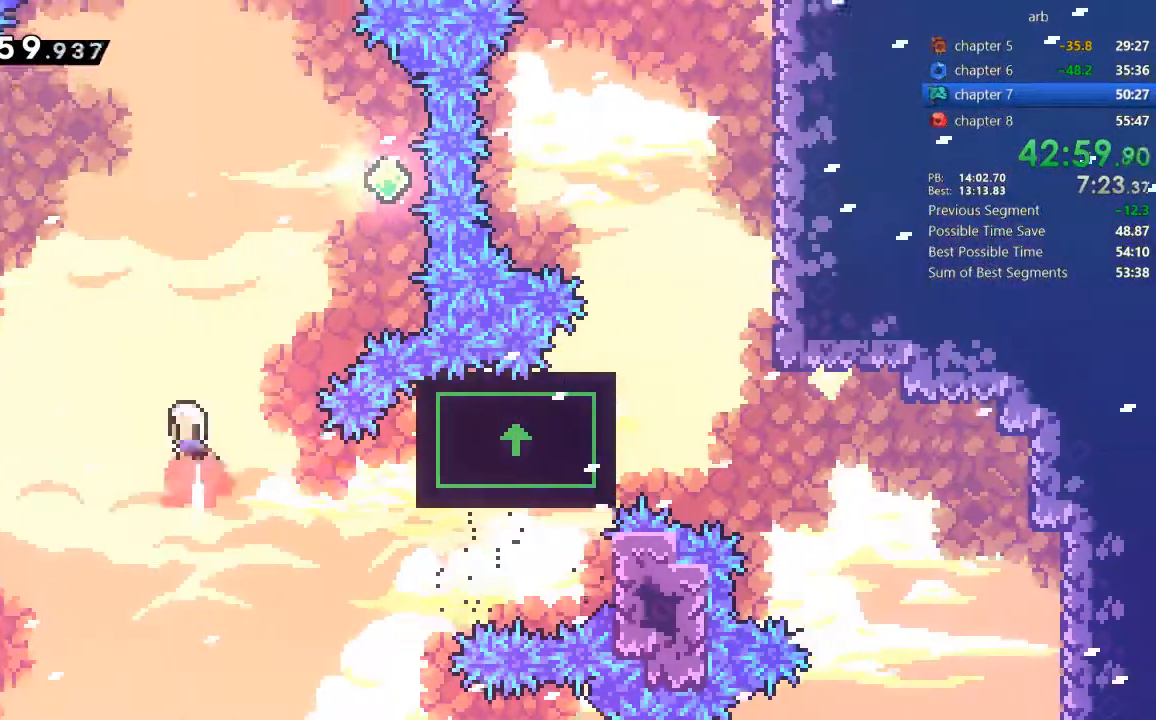
{"dt_ms": 500, "buttons": ["DPAD_RIGHT"]}
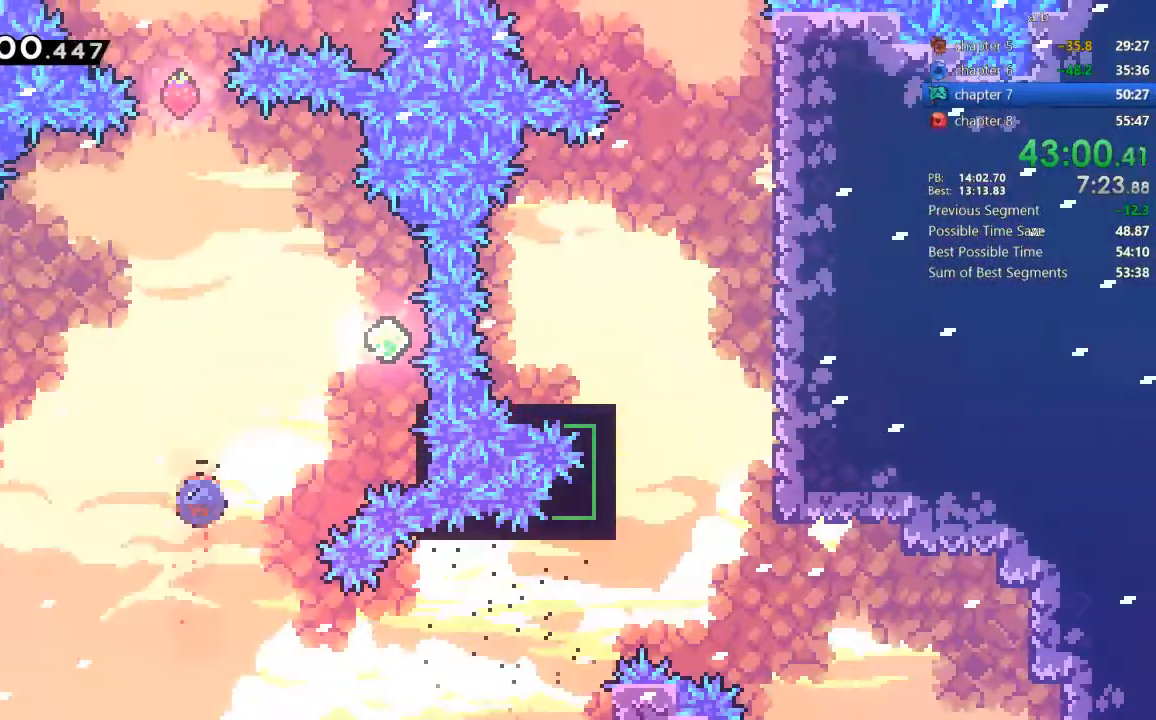
{"dt_ms": 500, "buttons": ["R2", "DPAD_UP", "DPAD_RIGHT"], "events": [[17, "DPAD_UP", "down"], [17, "SQUARE", "down"], [150, "SQUARE", "up"], [217, "R2", "down"]]}
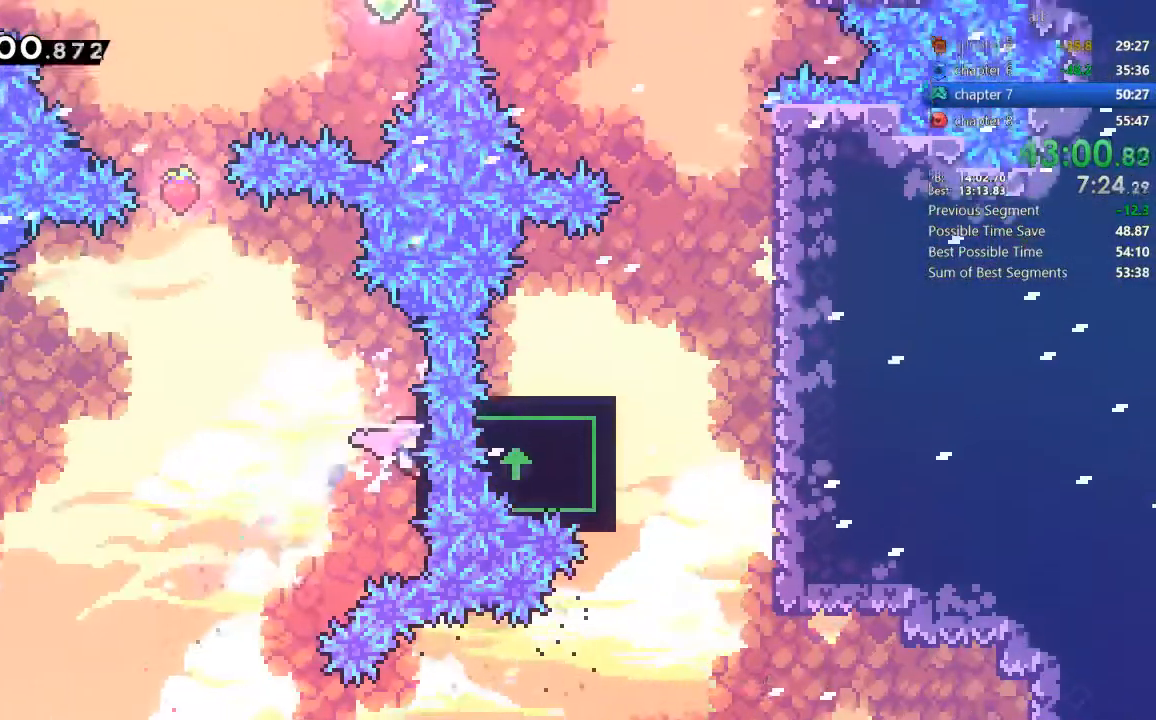
{"dt_ms": 500, "buttons": ["CROSS", "R2", "DPAD_LEFT"], "events": [[83, "DPAD_UP", "up"], [117, "CROSS", "down"], [117, "DPAD_LEFT", "down"], [117, "DPAD_RIGHT", "up"]]}
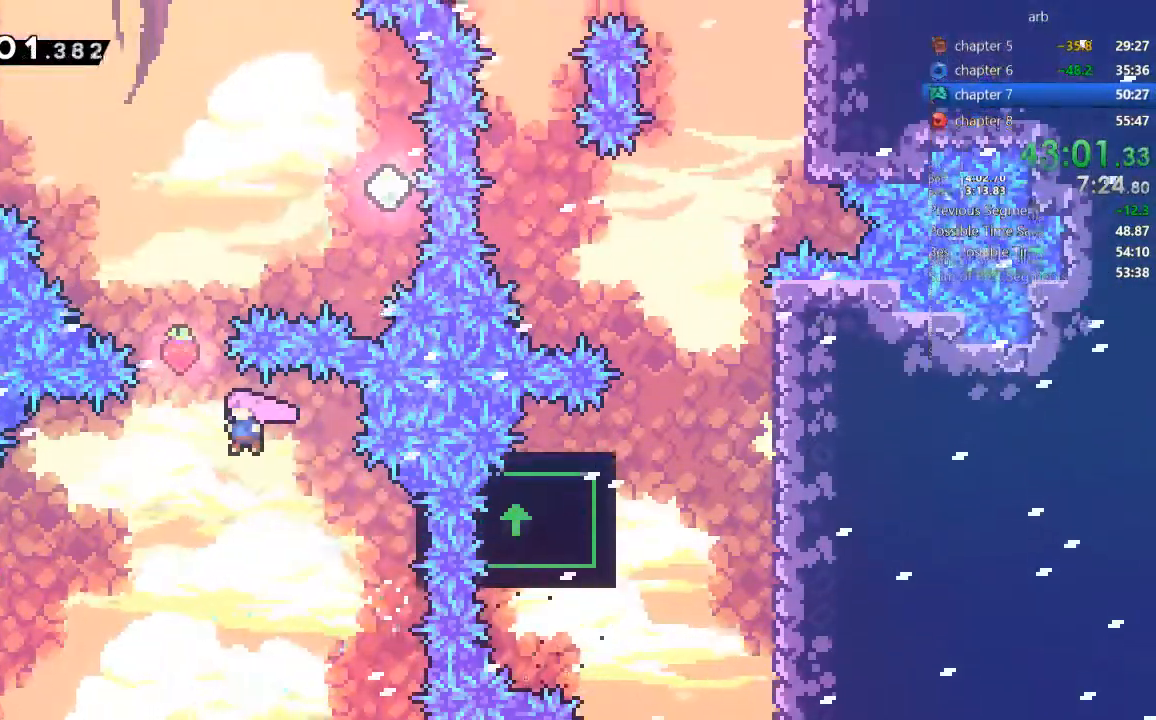
{"dt_ms": 500, "buttons": [], "events": [[117, "CROSS", "up"], [150, "DPAD_LEFT", "up"], [150, "DPAD_UP", "down"], [150, "R2", "up"], [150, "SQUARE", "down"], [417, "DPAD_UP", "up"], [417, "SQUARE", "up"]]}
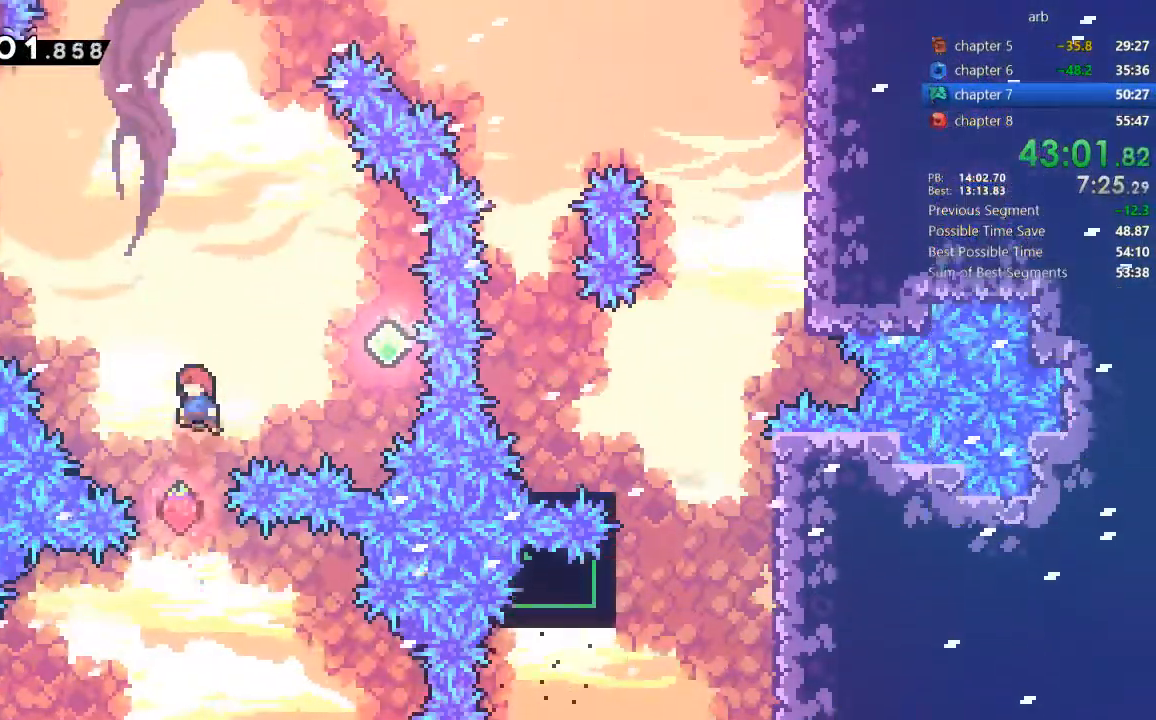
{"dt_ms": 500, "buttons": ["R2"], "events": [[183, "DPAD_RIGHT", "down"], [217, "SQUARE", "down"], [250, "DPAD_UP", "down"], [317, "DPAD_UP", "up"], [317, "SQUARE", "up"], [383, "DPAD_RIGHT", "up"], [383, "R2", "down"]]}
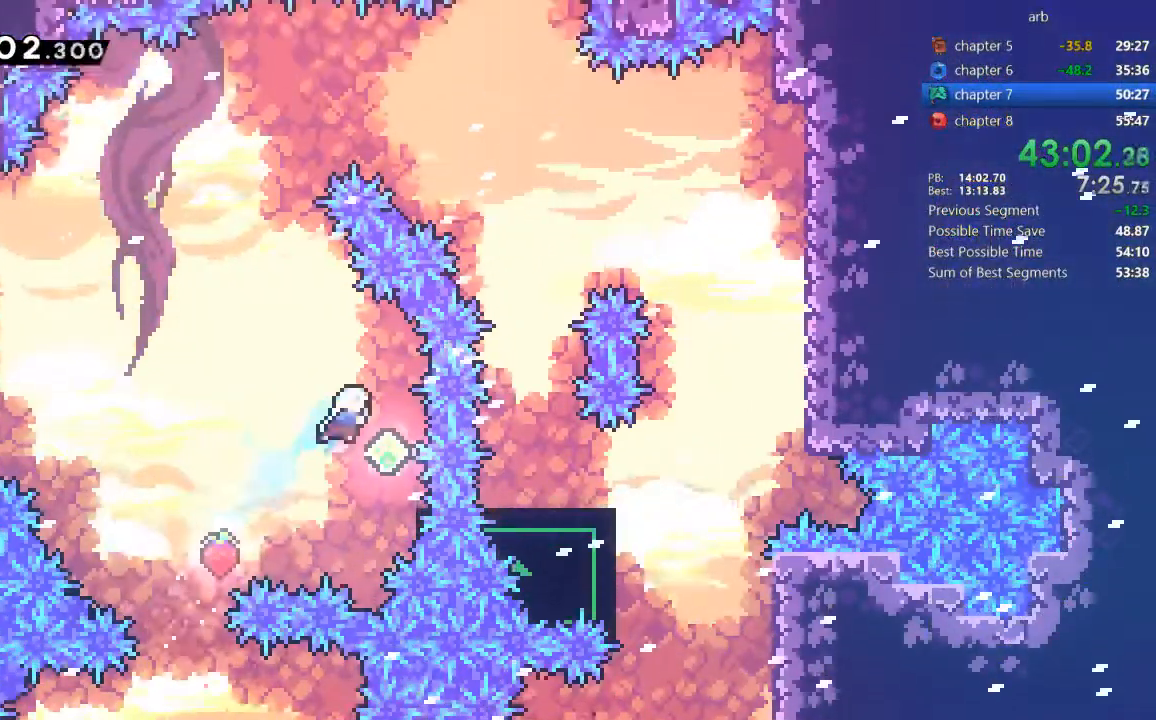
{"dt_ms": 500, "buttons": ["CROSS", "R2", "DPAD_LEFT"], "events": [[150, "DPAD_RIGHT", "down"], [350, "CROSS", "down"], [350, "DPAD_LEFT", "down"], [350, "DPAD_RIGHT", "up"]]}
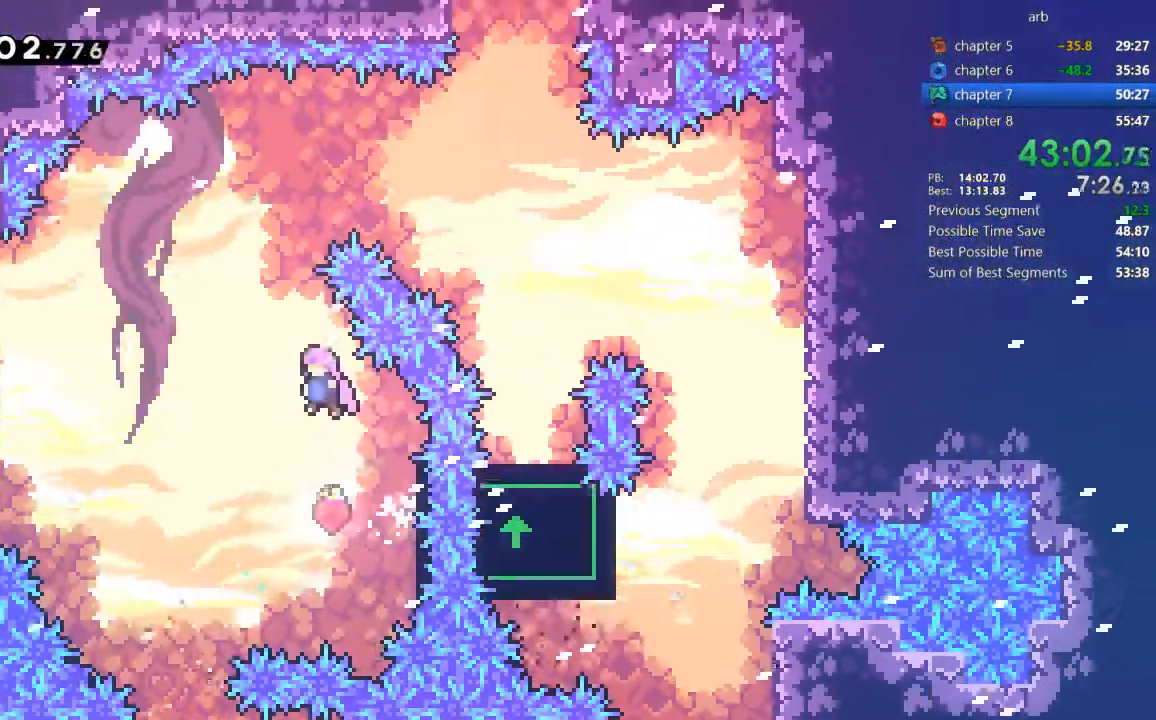
{"dt_ms": 500, "buttons": ["SQUARE", "DPAD_RIGHT"]}
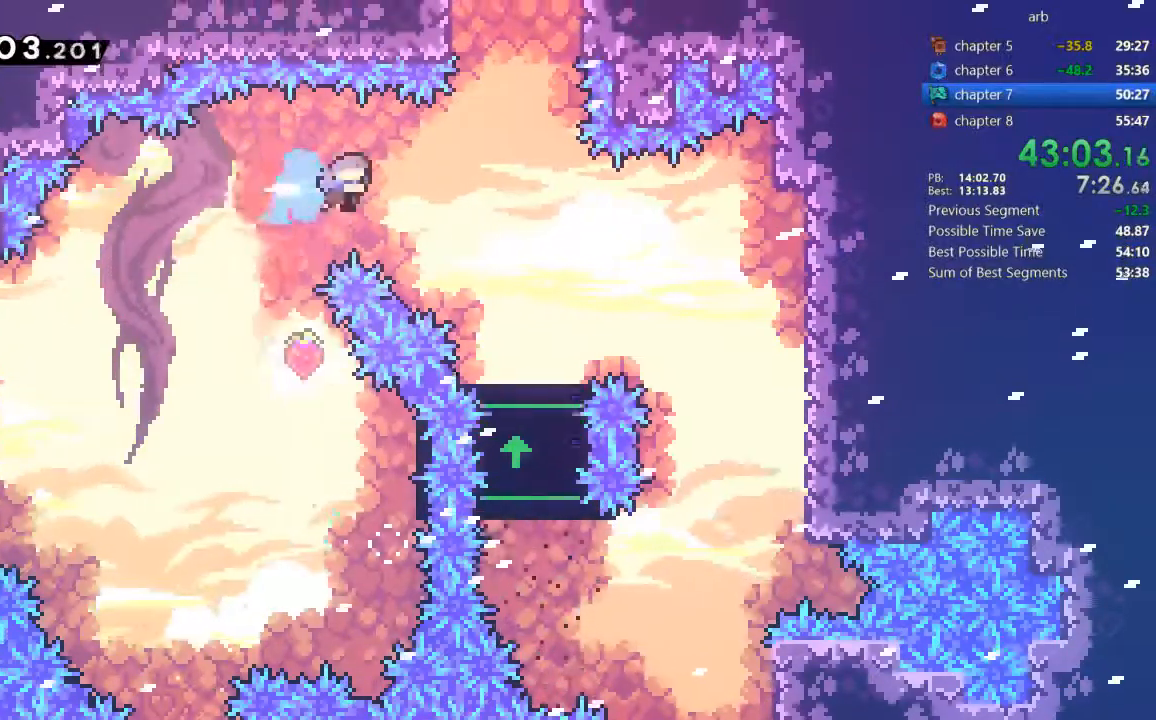
{"dt_ms": 500, "buttons": ["CROSS", "DPAD_UP"], "events": [[17, "SQUARE", "up"], [83, "DPAD_RIGHT", "up"], [450, "CROSS", "down"], [483, "DPAD_UP", "down"]]}
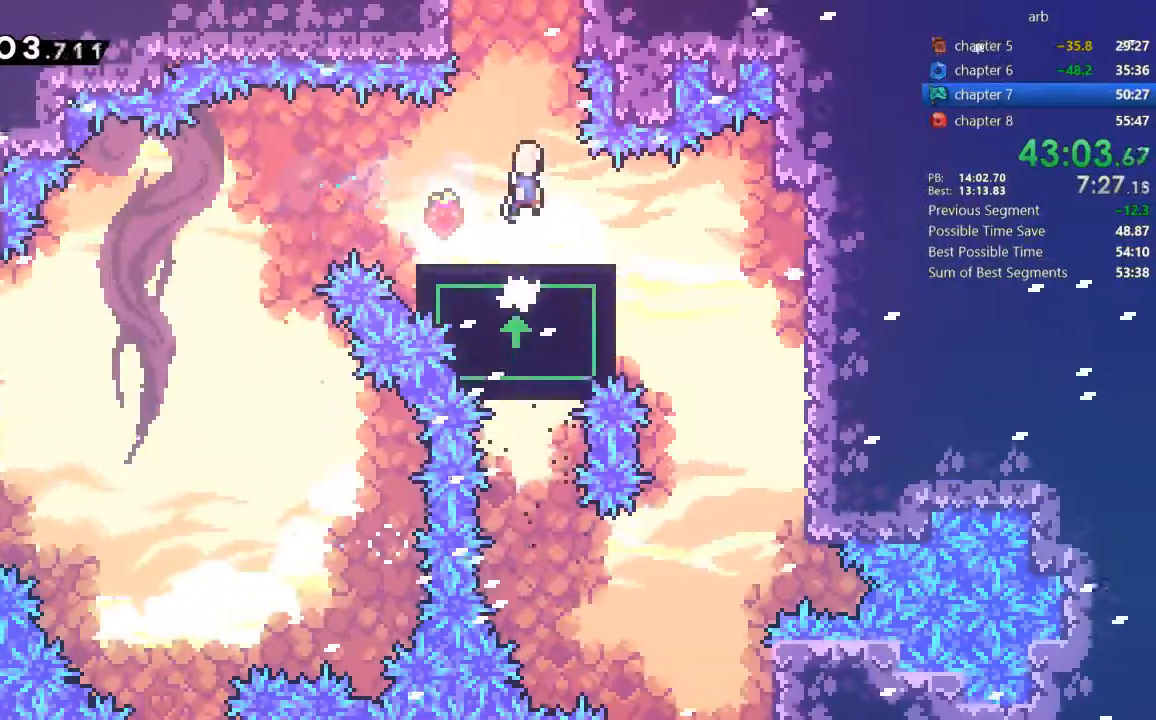
{"dt_ms": 500, "buttons": []}
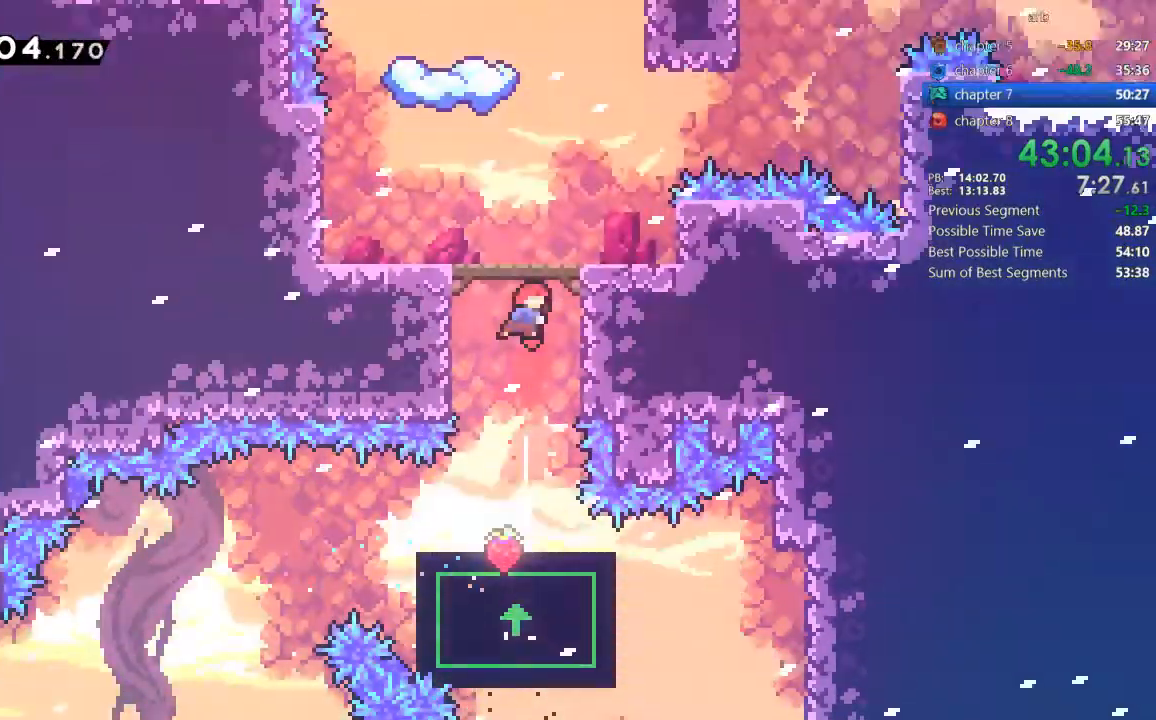
{"dt_ms": 1000, "buttons": ["CROSS", "DPAD_LEFT"]}
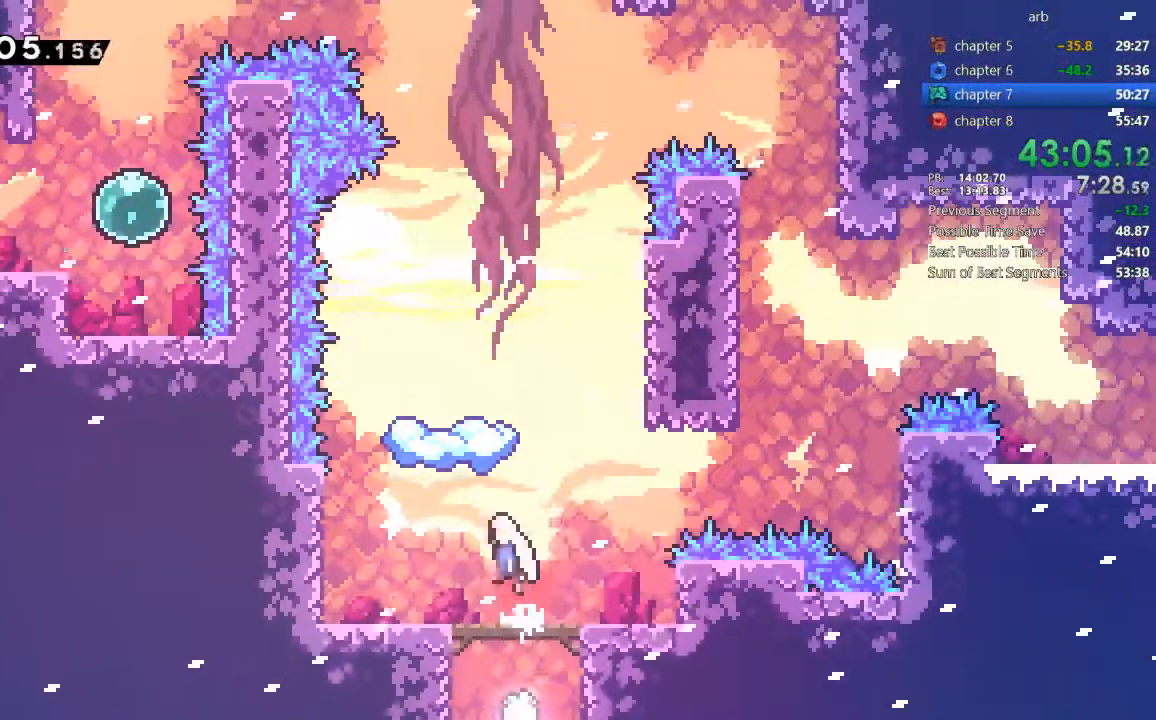
{"dt_ms": 500, "buttons": []}
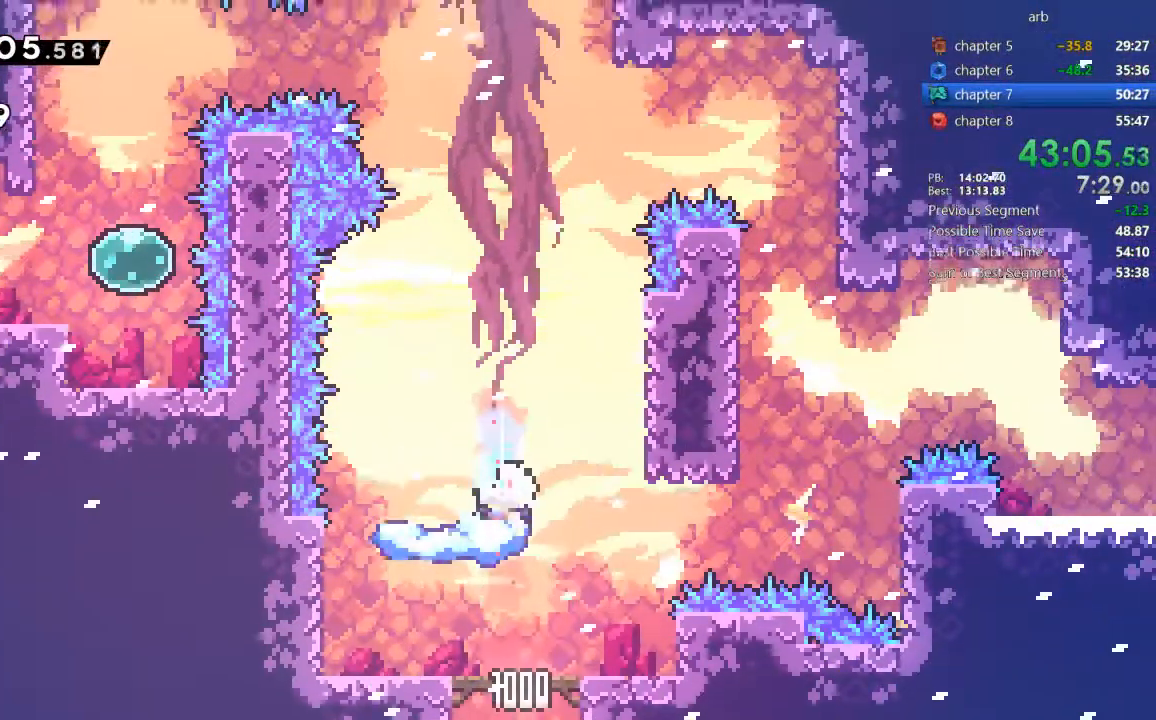
{"dt_ms": 500, "buttons": ["CROSS", "DPAD_UP", "DPAD_LEFT"], "events": [[283, "CROSS", "down"], [450, "DPAD_UP", "down"], [483, "DPAD_LEFT", "down"]]}
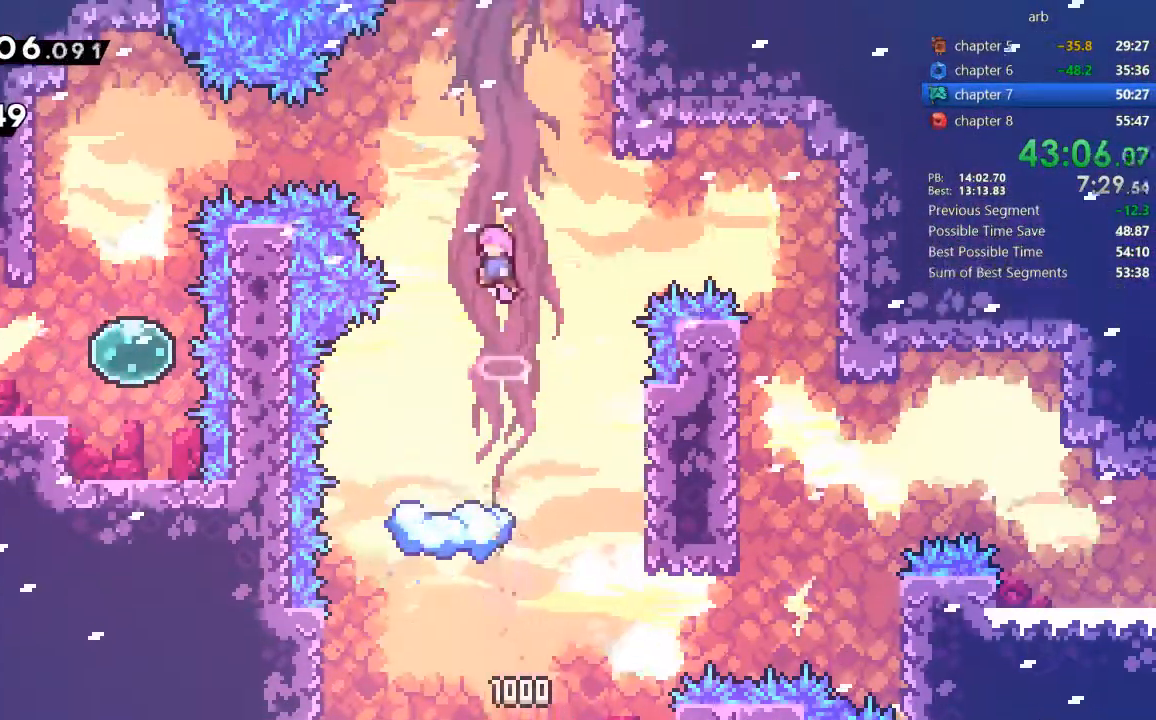
{"dt_ms": 500, "buttons": [], "events": [[17, "CROSS", "up"], [50, "SQUARE", "down"], [217, "SQUARE", "up"], [250, "DPAD_UP", "up"], [317, "SQUARE", "down"], [450, "SQUARE", "up"], [483, "DPAD_LEFT", "up"]]}
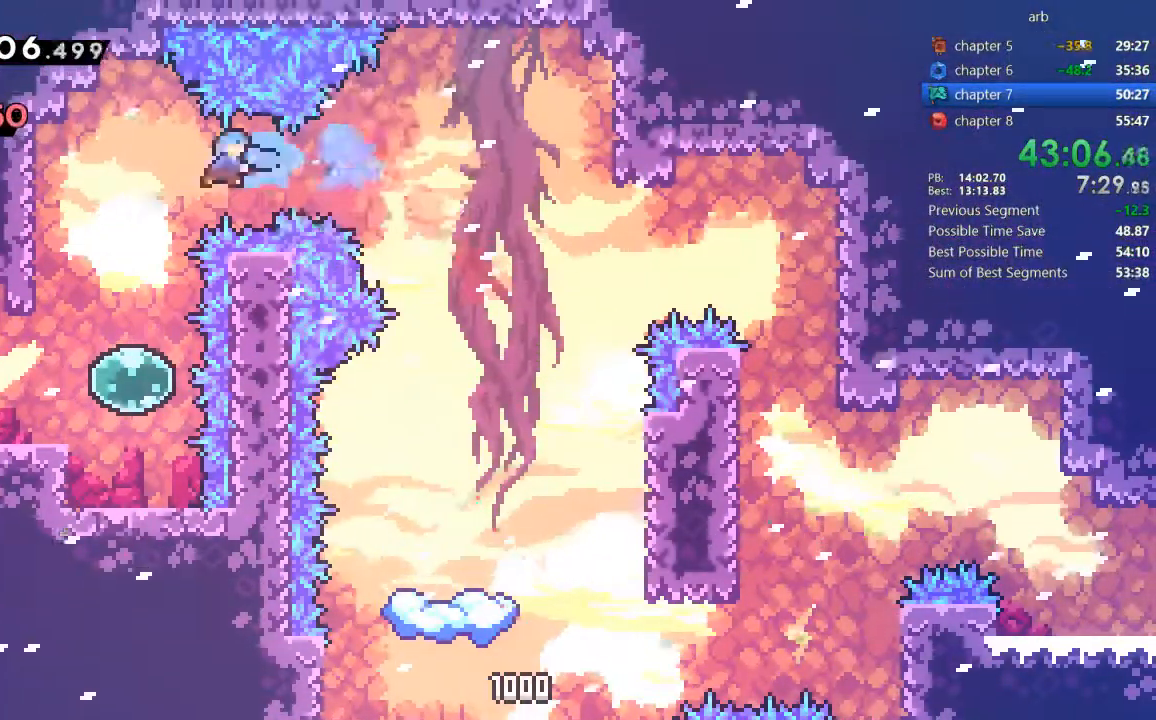
{"dt_ms": 500, "buttons": ["SQUARE", "DPAD_LEFT"], "events": [[17, "DPAD_RIGHT", "down"], [417, "DPAD_LEFT", "down"], [417, "DPAD_RIGHT", "up"], [483, "SQUARE", "down"]]}
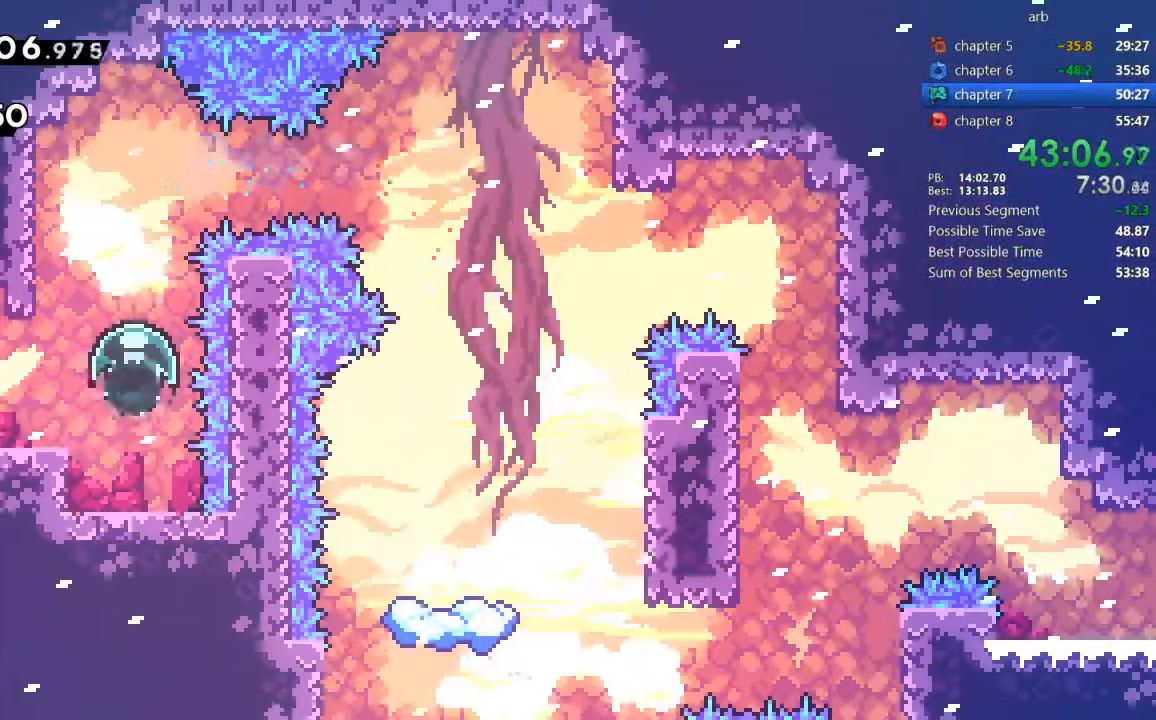
{"dt_ms": 500, "buttons": ["DPAD_LEFT"], "events": [[117, "SQUARE", "up"], [217, "SQUARE", "down"], [383, "SQUARE", "up"]]}
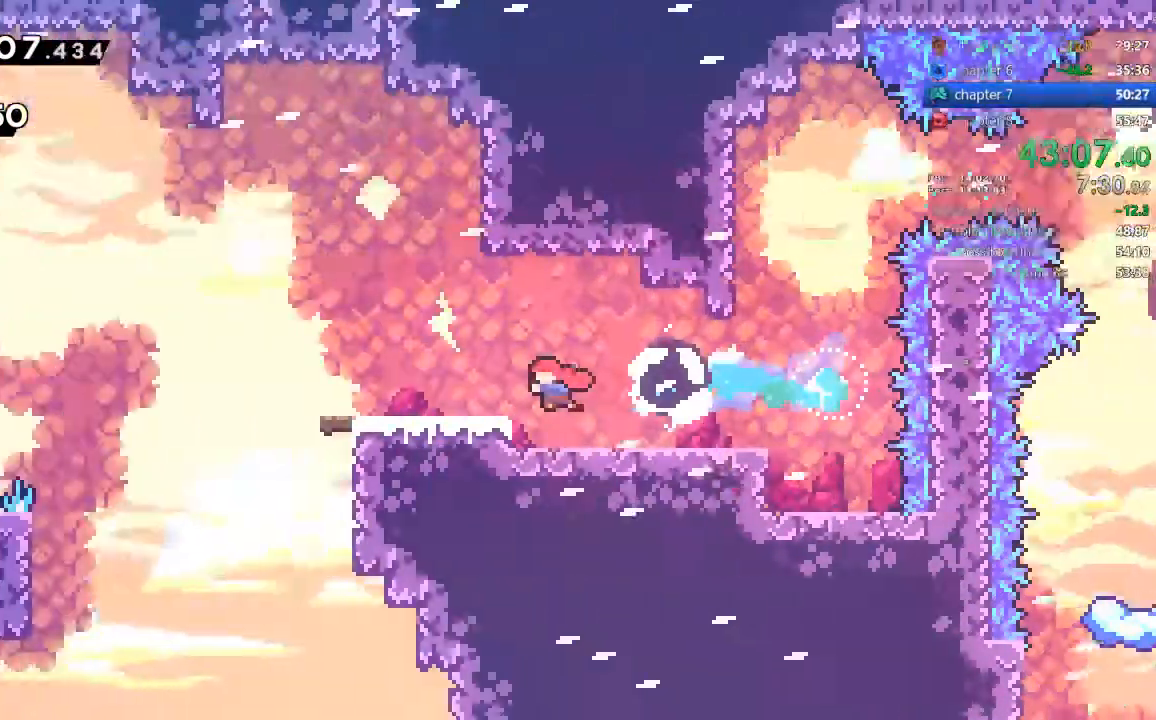
{"dt_ms": 500, "buttons": ["DPAD_LEFT"], "events": []}
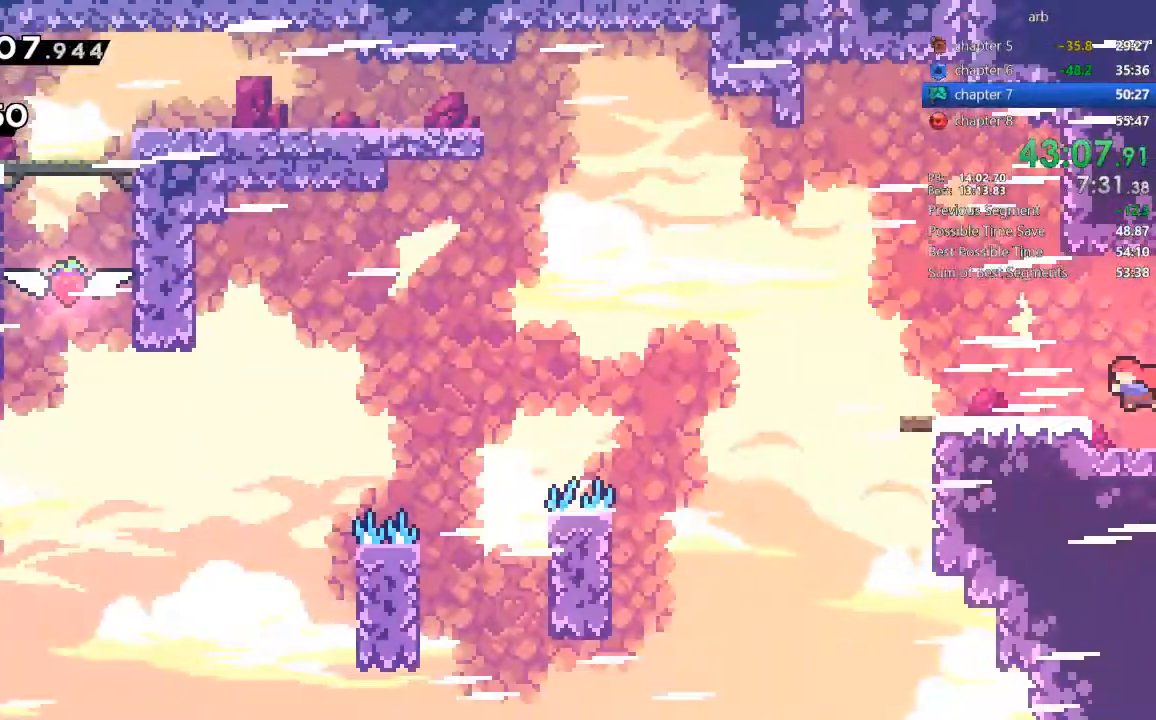
{"dt_ms": 500, "buttons": ["SQUARE", "DPAD_UP", "DPAD_LEFT"], "events": [[83, "CROSS", "down"], [350, "DPAD_UP", "down"], [383, "CROSS", "up"], [450, "SQUARE", "down"]]}
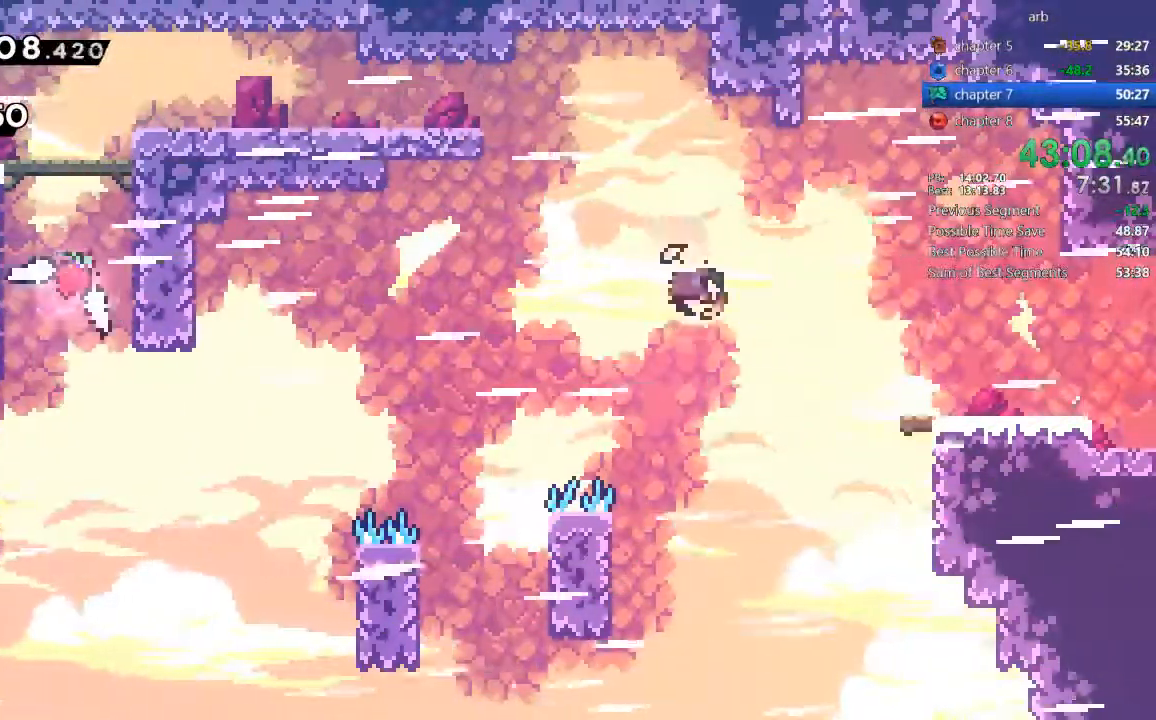
{"dt_ms": 500, "buttons": ["DPAD_DOWN", "DPAD_LEFT"], "events": [[117, "SQUARE", "up"], [183, "SQUARE", "down"], [317, "SQUARE", "up"], [350, "DPAD_UP", "up"], [450, "DPAD_DOWN", "down"]]}